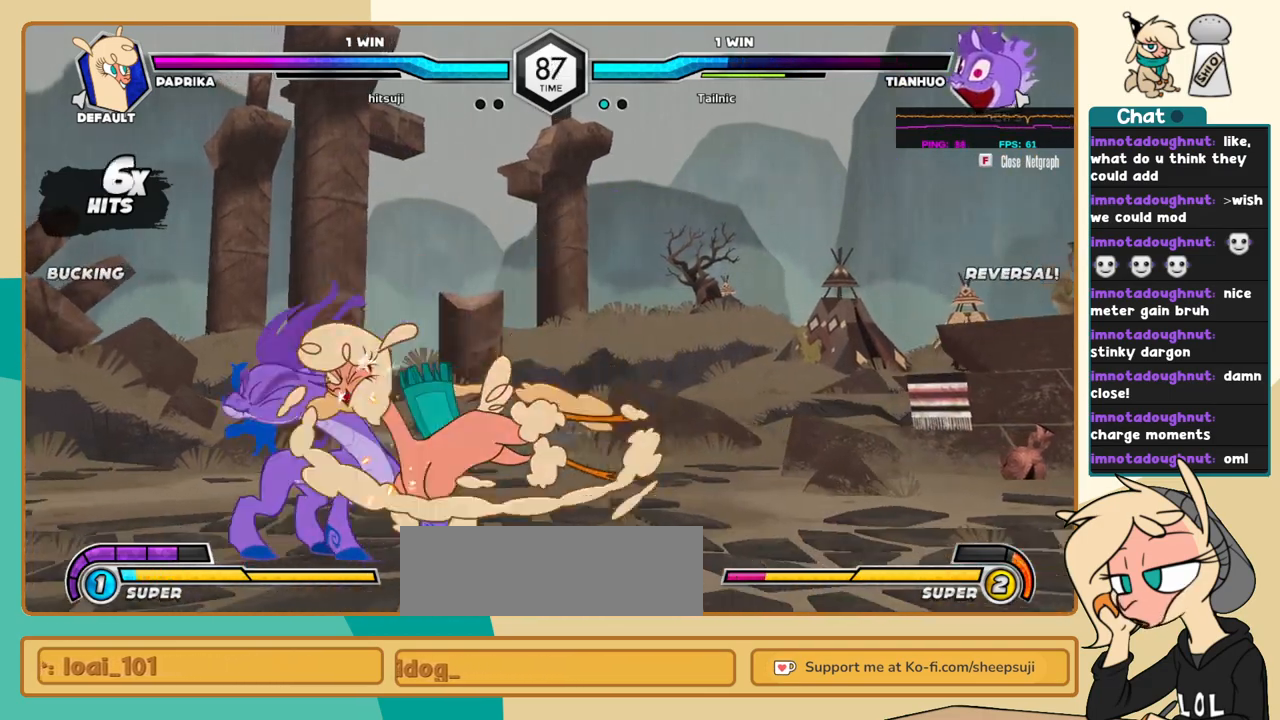
Gameplay with keyboard; each line is a JSON object with the keys held at the frame after it. "events" lists presses ("down") and releases ("up") of "a", "c", "d", "i", "j", "k", "l", "s", "x" and "z" between this image and that frame as [ms after this image, input, new state], when the widget could be followed in between. No other keys are recorded. Mouse input is not recorded.
{"keys": ["k", "l"], "events": [[200, "k", "down"], [250, "s", "down"], [350, "s", "up"]]}
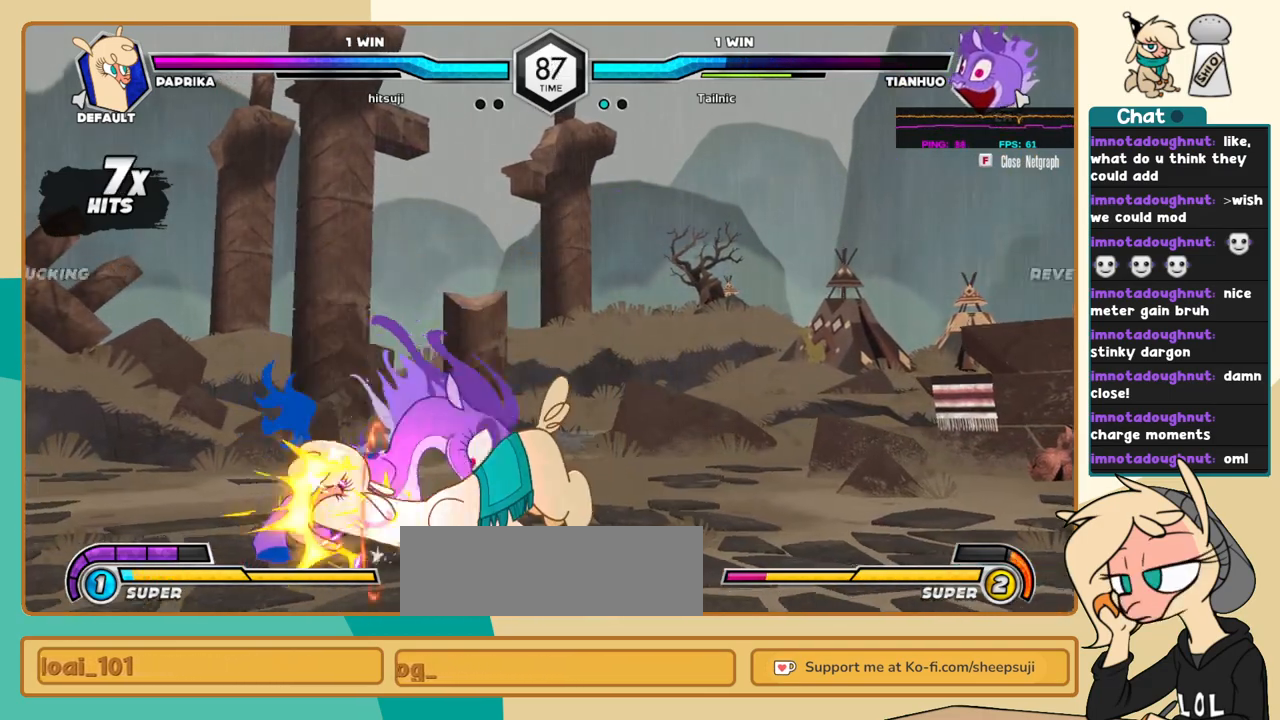
{"keys": ["c", "j"], "events": [[84, "k", "up"], [167, "c", "down"], [267, "c", "up"], [400, "j", "down"], [450, "l", "up"], [500, "c", "down"]]}
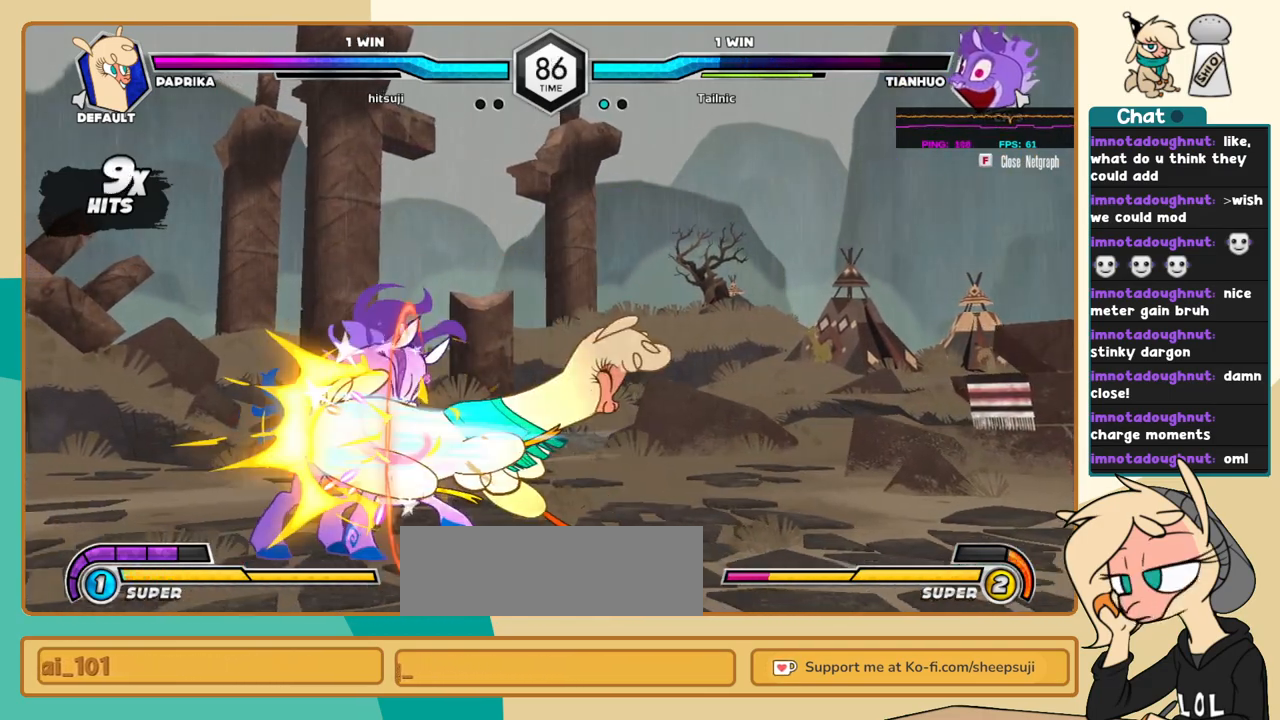
{"keys": ["j"], "events": [[50, "c", "up"]]}
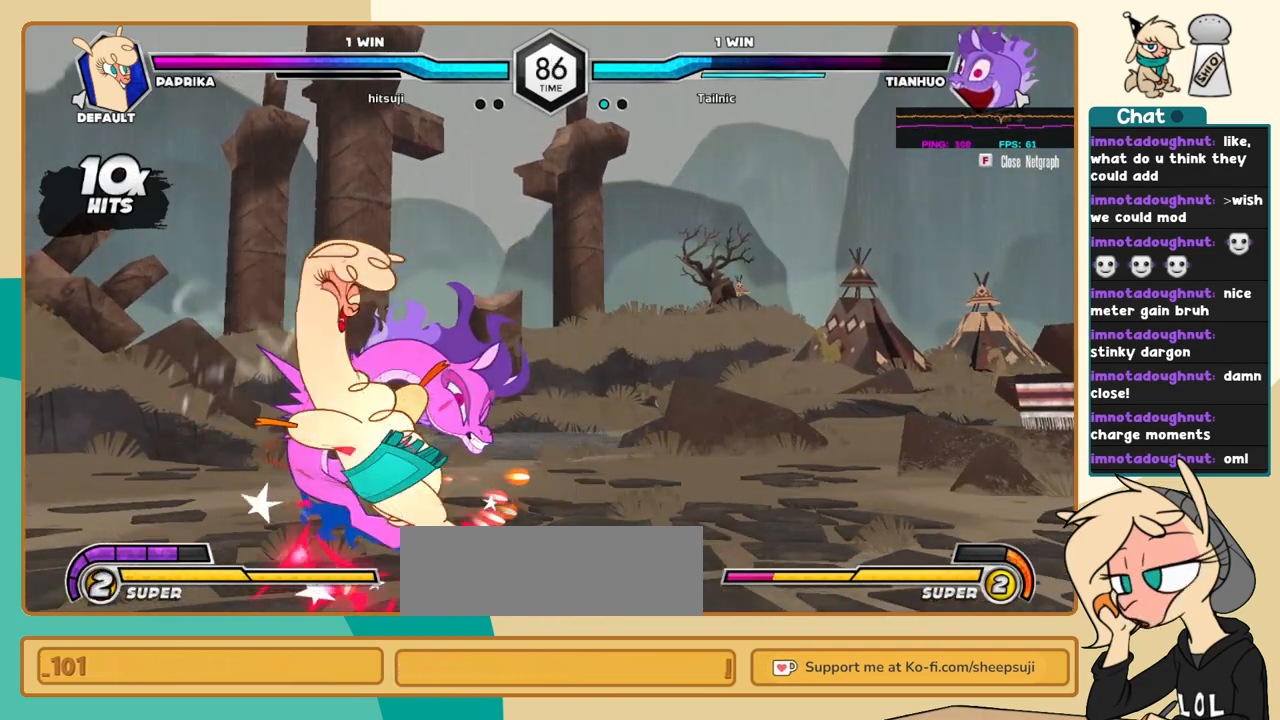
{"keys": ["l"], "events": [[200, "i", "down"], [250, "i", "up"], [250, "j", "up"], [300, "c", "down"], [350, "c", "up"], [384, "l", "down"]]}
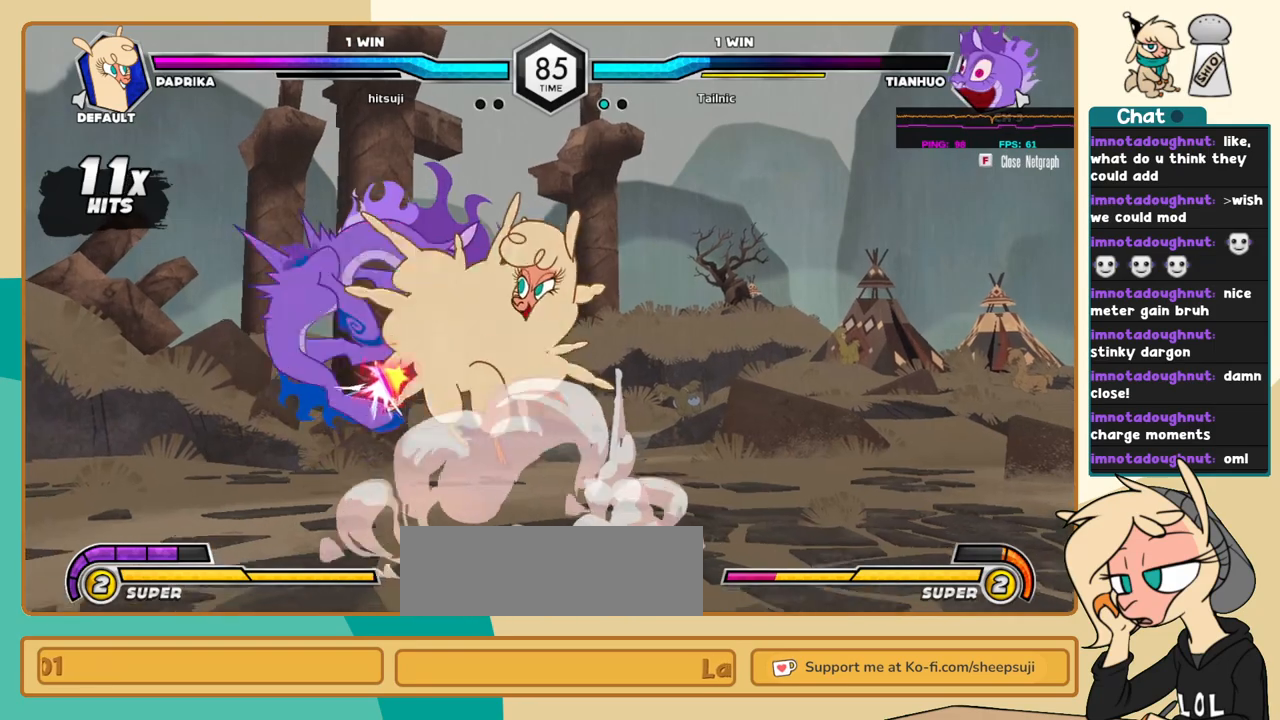
{"keys": ["k", "l"], "events": [[217, "k", "down"]]}
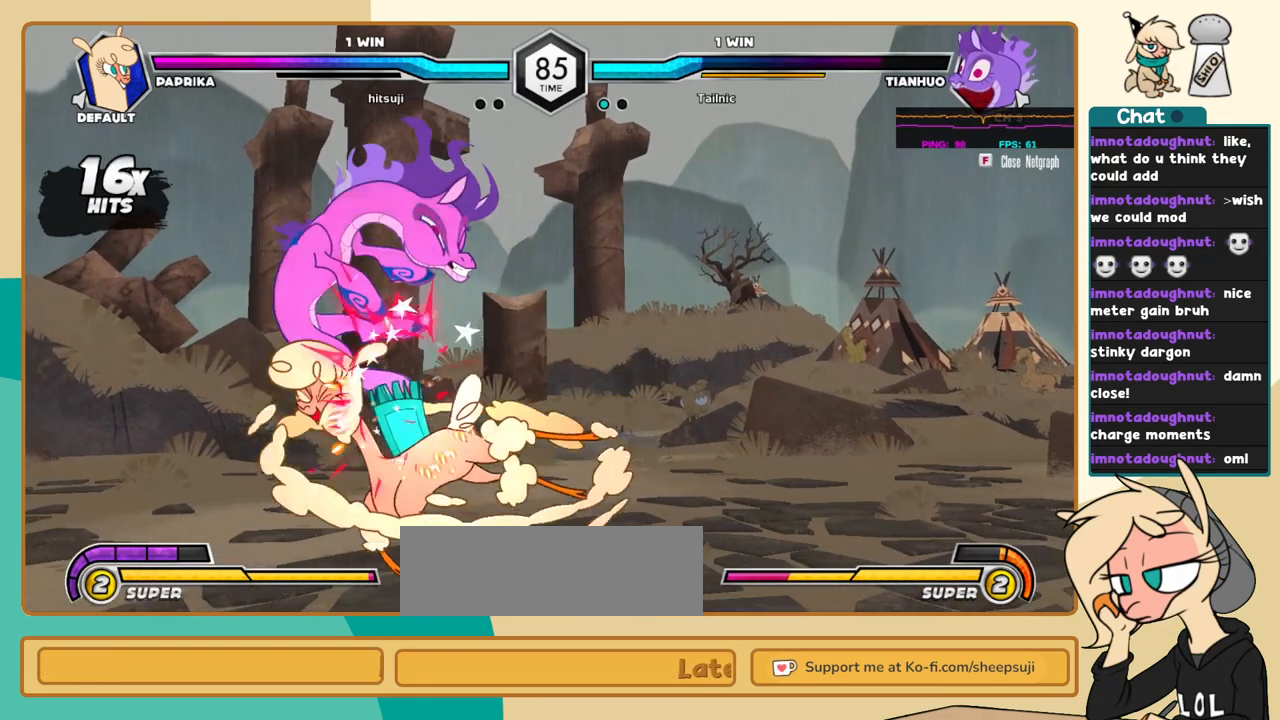
{"keys": ["c", "l"], "events": [[84, "s", "down"], [184, "s", "up"], [284, "k", "up"], [467, "c", "down"]]}
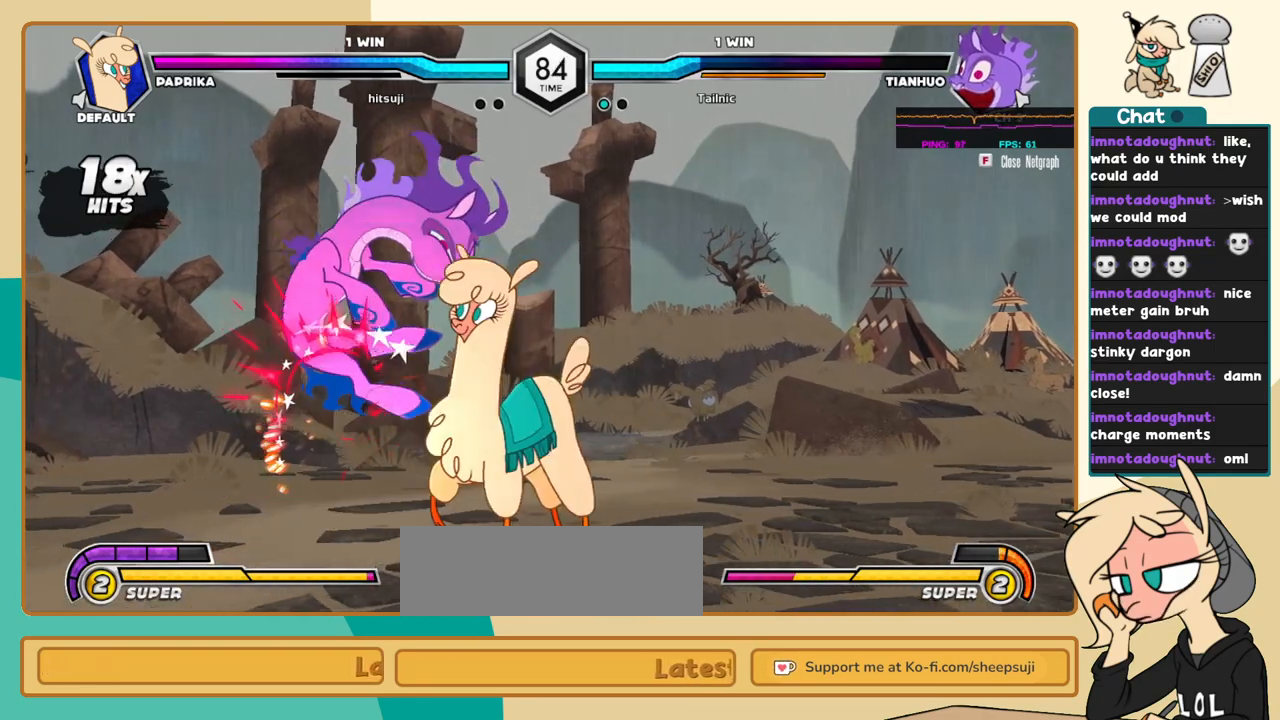
{"keys": ["j"], "events": [[17, "c", "up"], [200, "j", "down"], [200, "l", "up"], [300, "s", "down"], [350, "s", "up"]]}
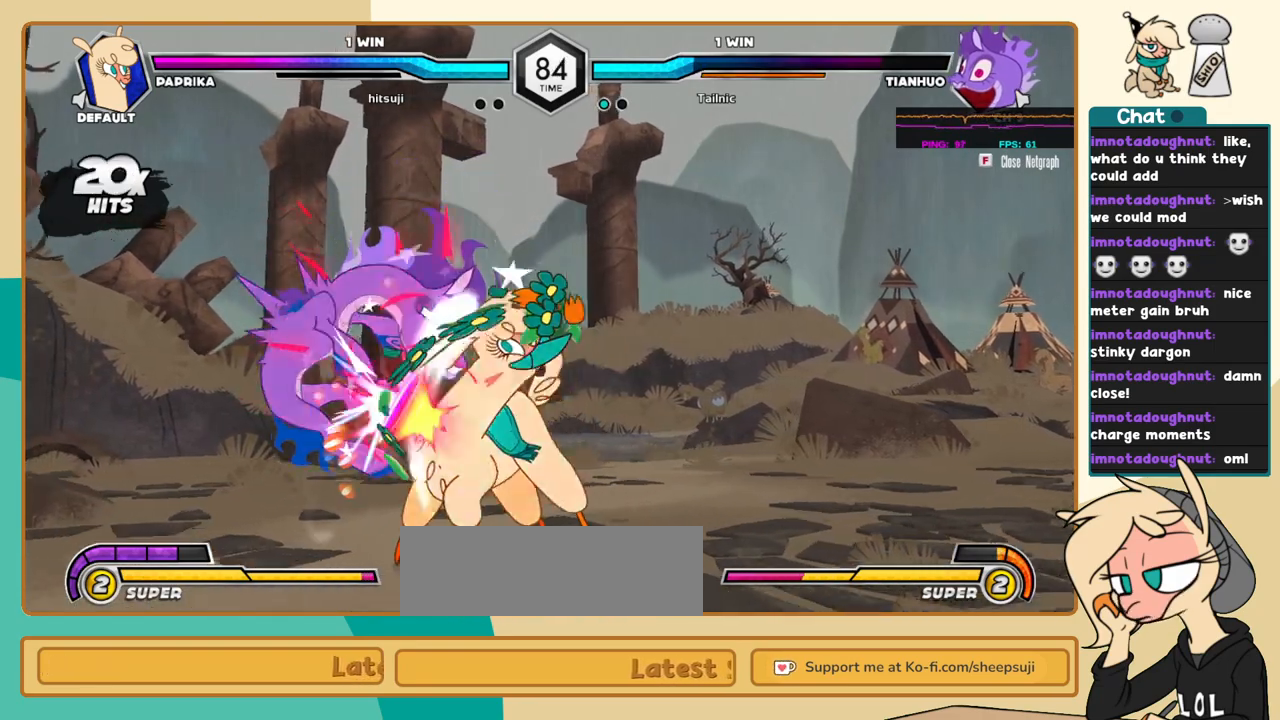
{"keys": ["j", "k"], "events": [[84, "k", "down"], [350, "c", "down"], [450, "c", "up"]]}
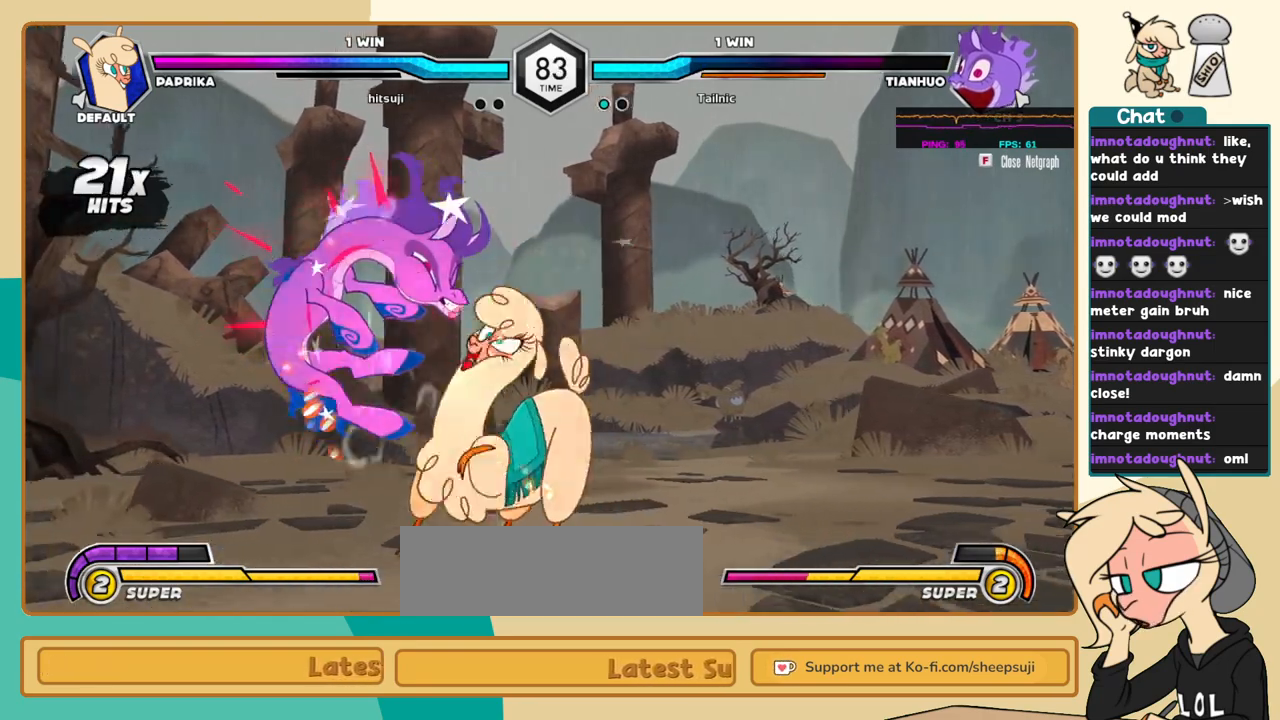
{"keys": ["i", "j", "s"], "events": [[417, "k", "up"], [467, "i", "down"], [467, "s", "down"]]}
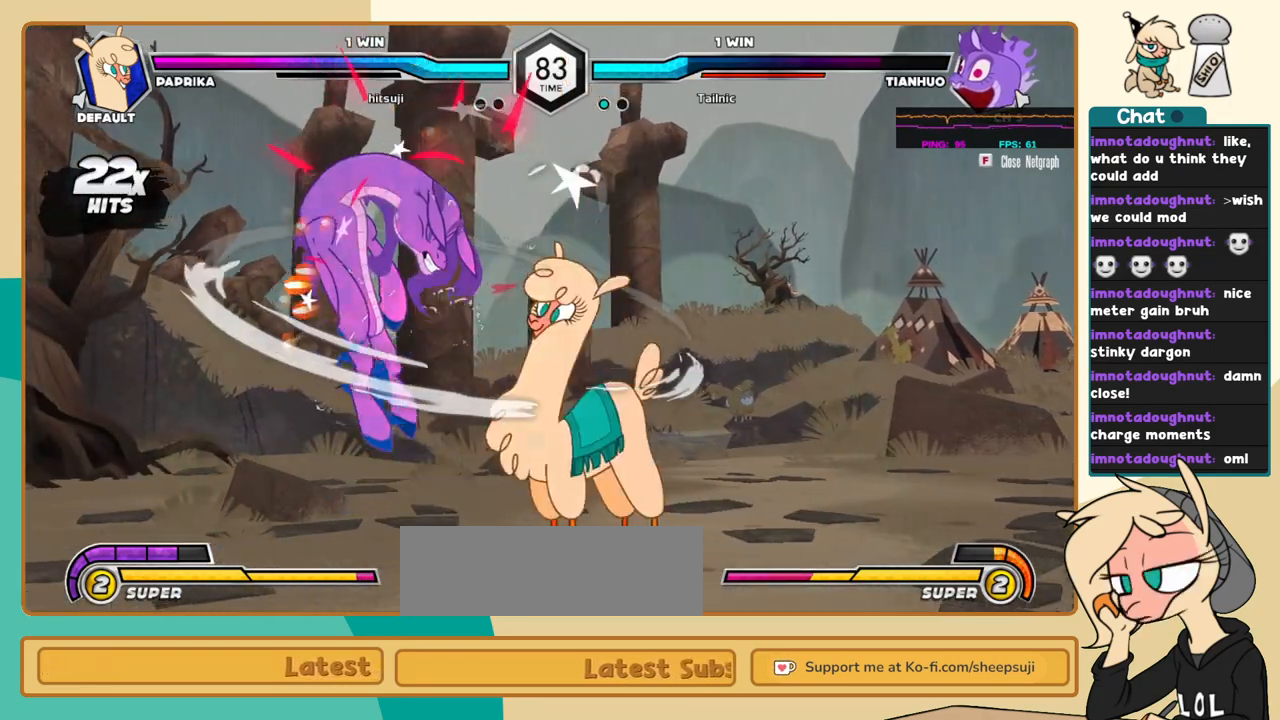
{"keys": ["l"], "events": [[17, "i", "up"], [17, "j", "up"], [17, "s", "up"], [100, "l", "down"]]}
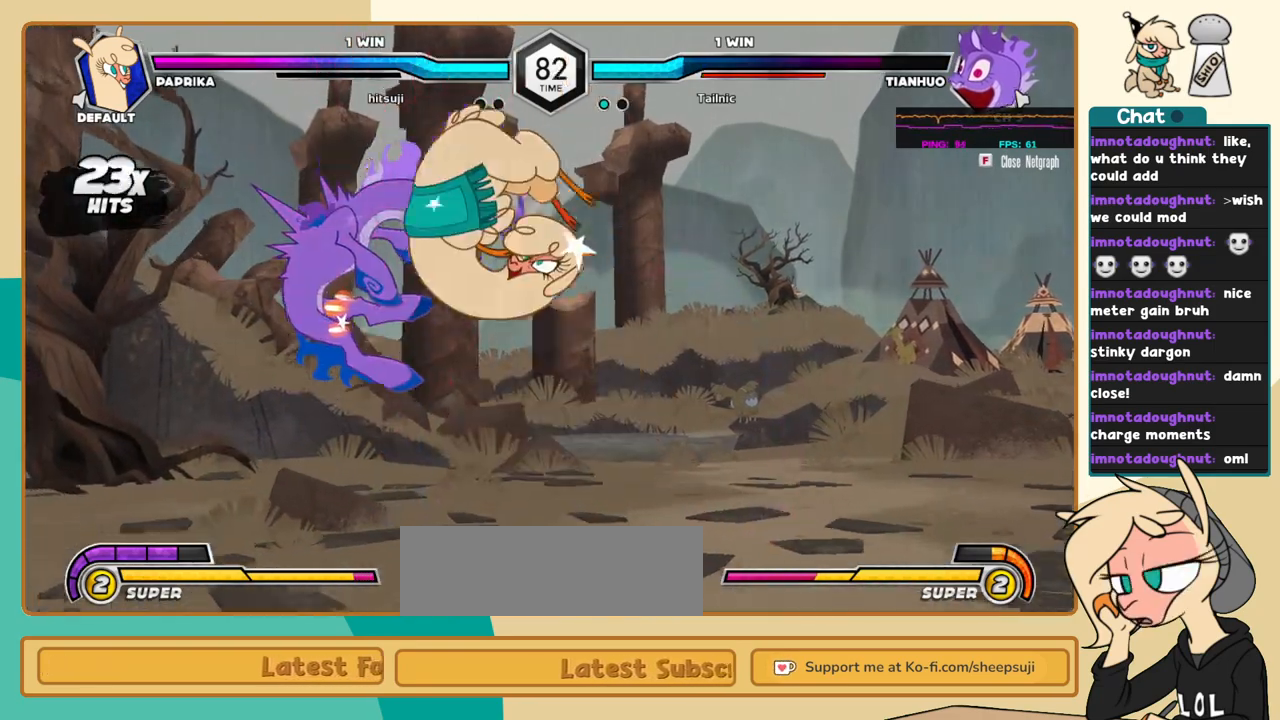
{"keys": [], "events": [[34, "k", "down"], [117, "j", "down"], [117, "l", "up"], [167, "k", "up"], [317, "j", "up"]]}
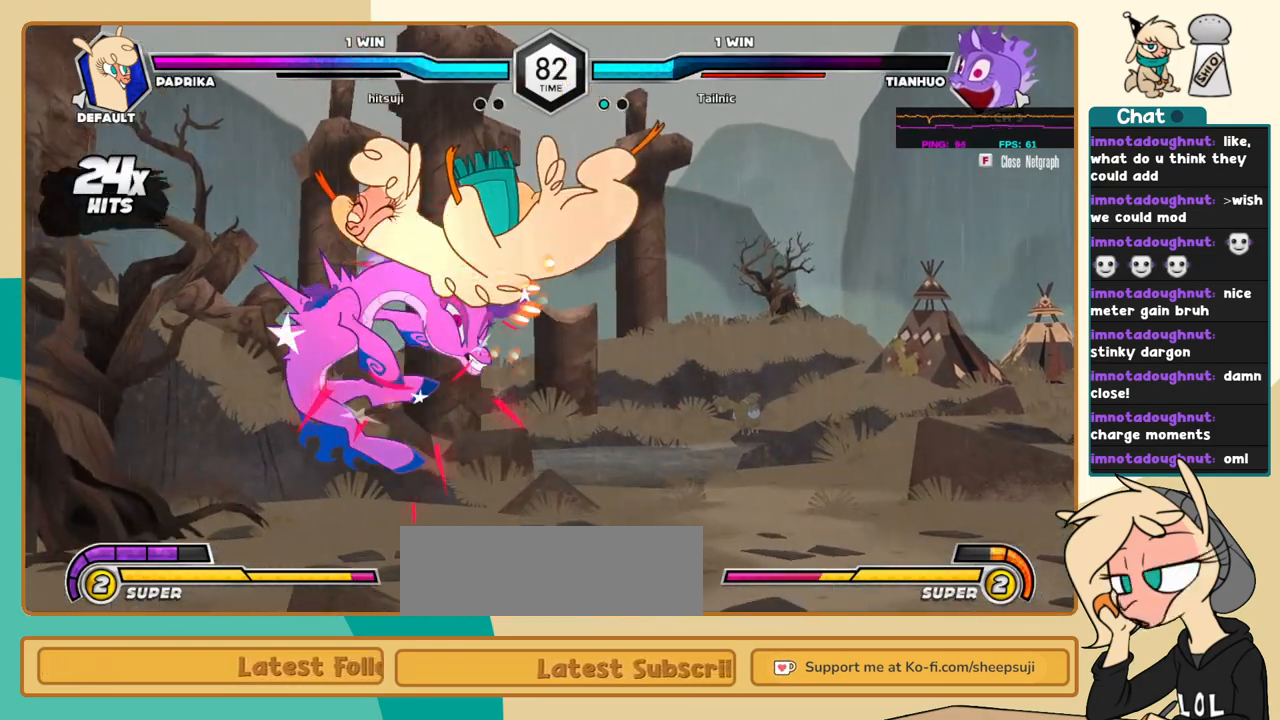
{"keys": ["j"], "events": [[467, "j", "down"]]}
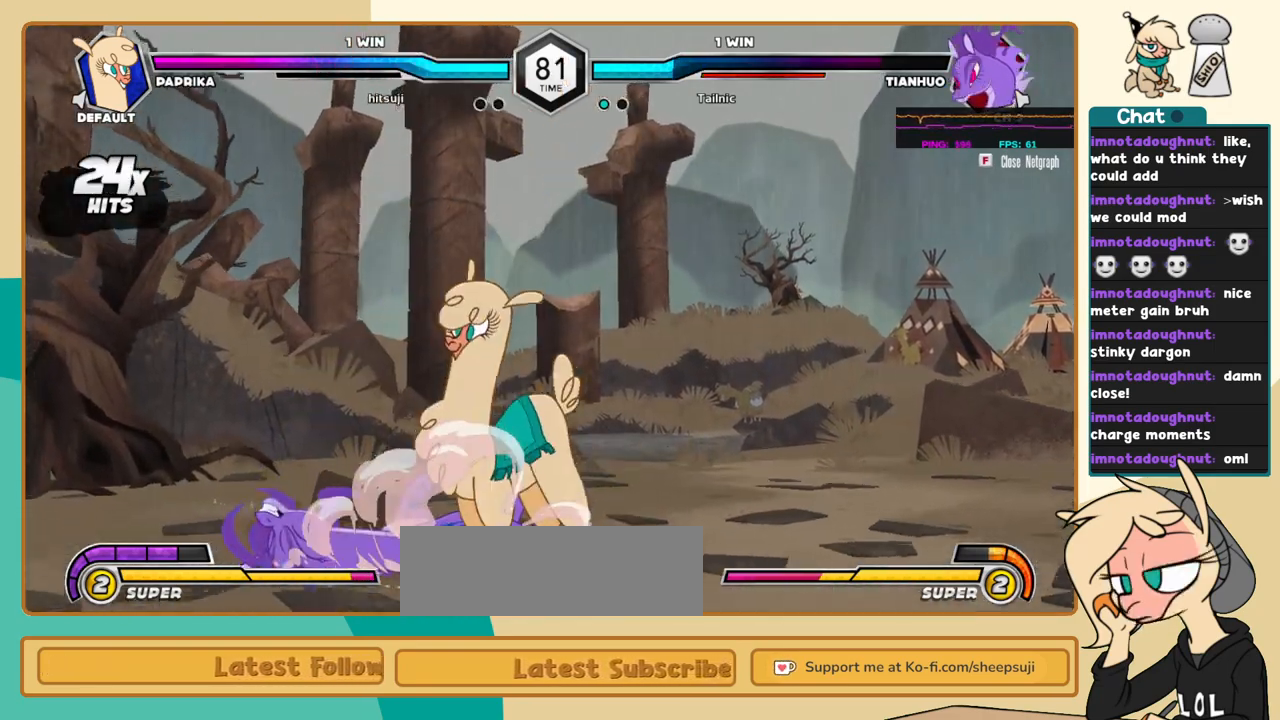
{"keys": [], "events": [[17, "j", "up"], [67, "j", "down"], [300, "j", "up"], [384, "i", "down"], [384, "l", "down"], [434, "c", "down"], [434, "i", "up"], [434, "l", "up"], [484, "c", "up"]]}
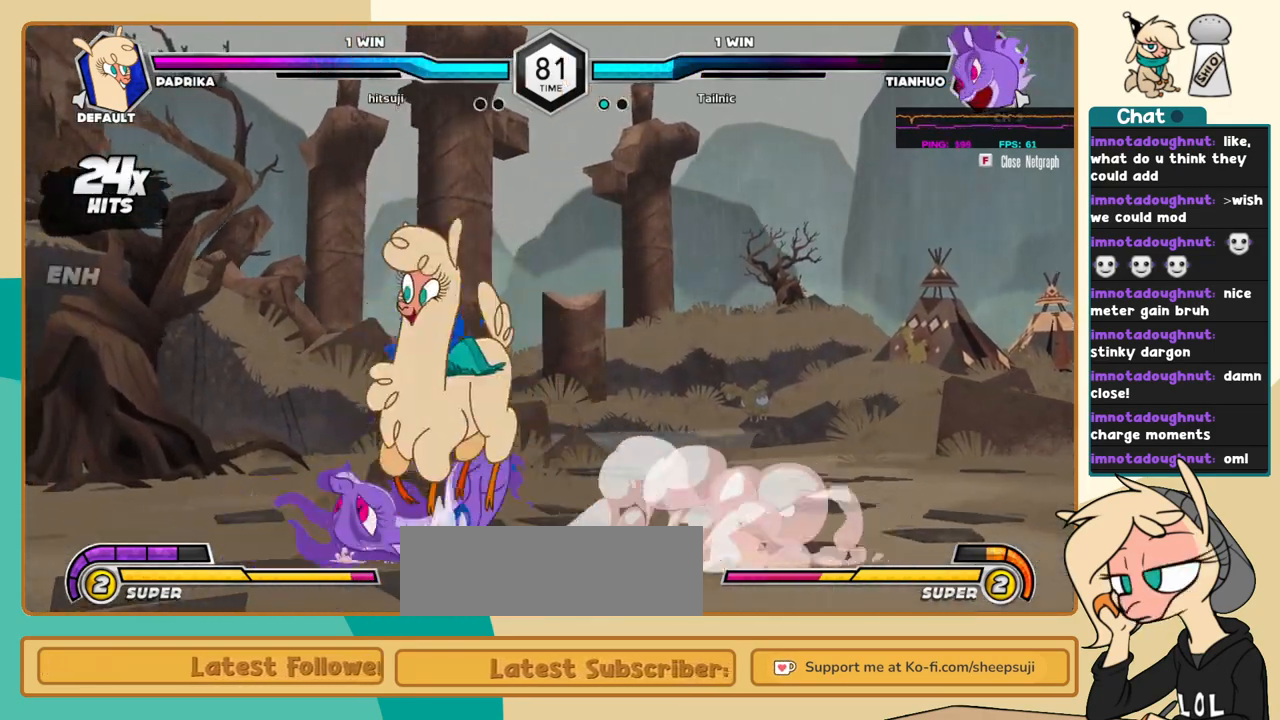
{"keys": ["j", "k"], "events": [[400, "j", "down"], [500, "k", "down"]]}
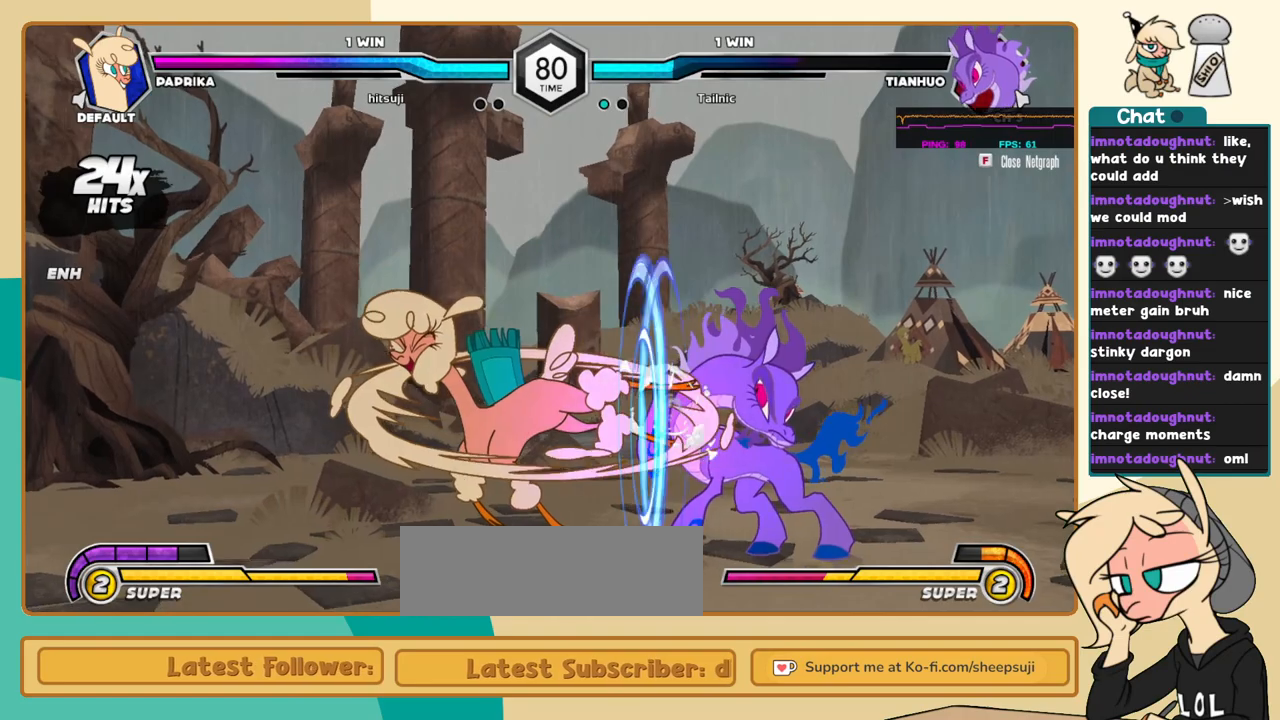
{"keys": ["j", "k"], "events": [[334, "a", "down"], [367, "a", "up"]]}
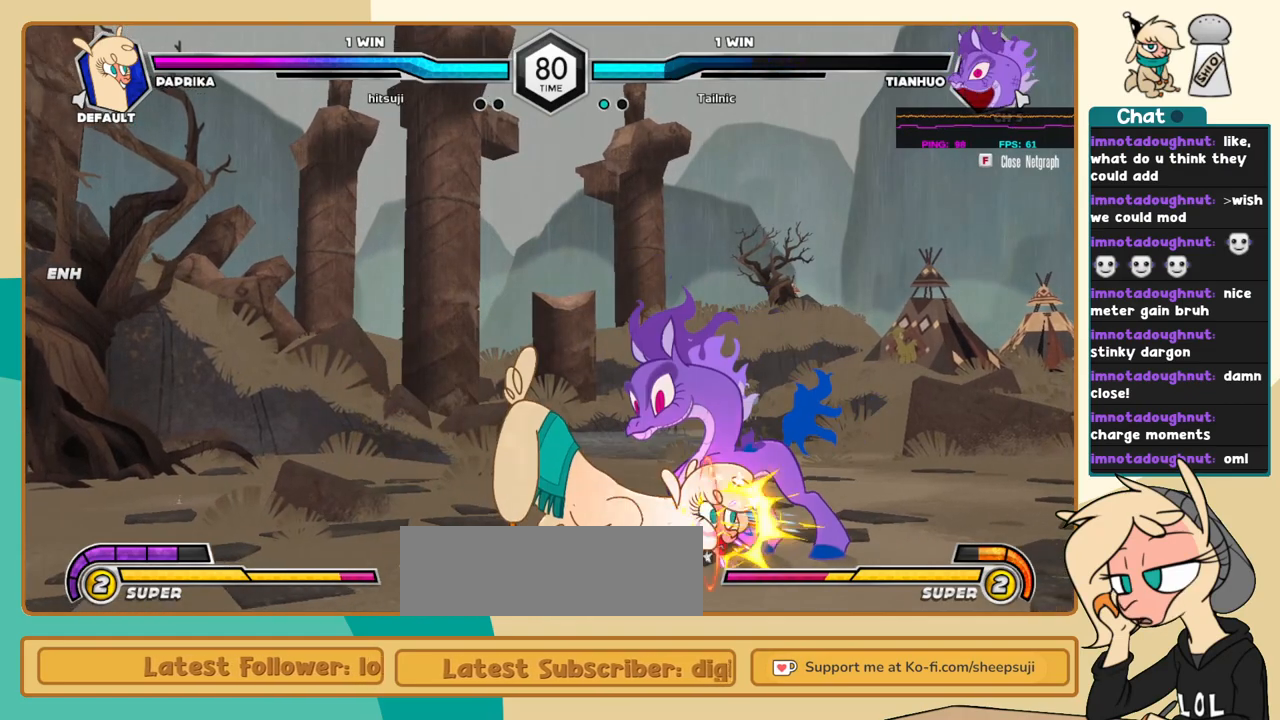
{"keys": ["j", "k"], "events": [[67, "k", "up"], [100, "s", "down"], [150, "s", "up"], [200, "k", "down"], [334, "c", "down"], [384, "c", "up"]]}
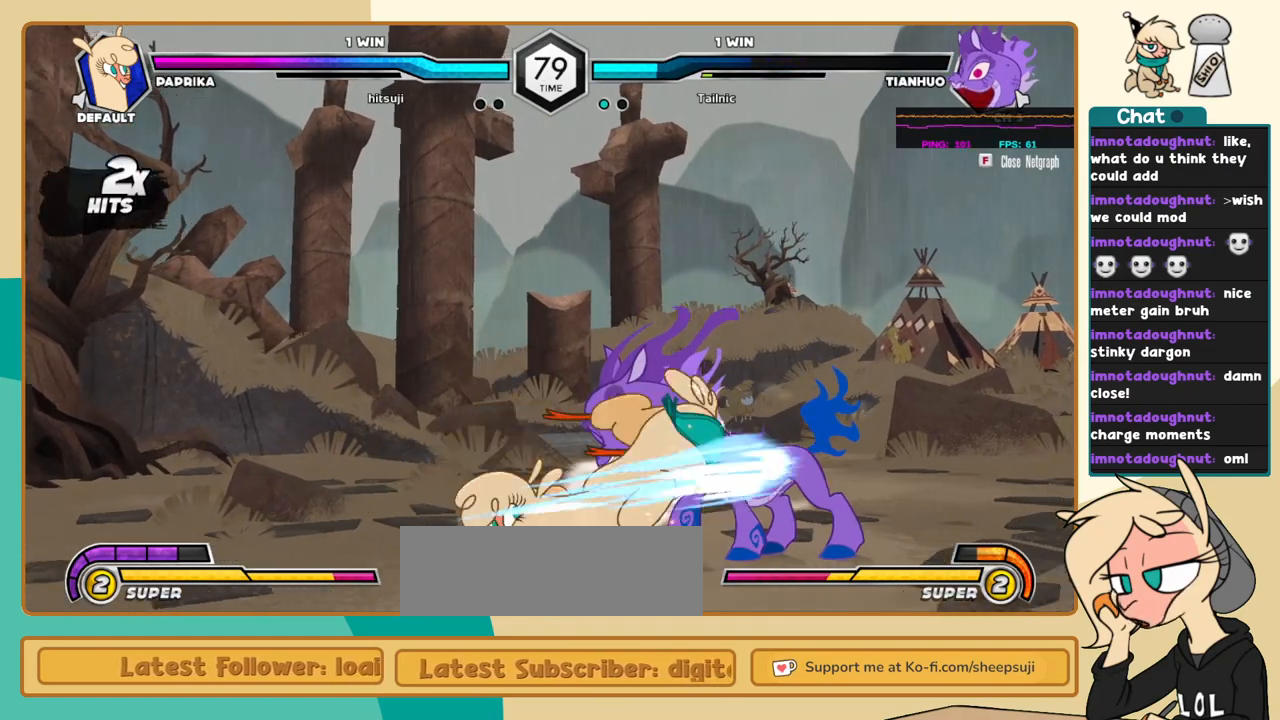
{"keys": ["l"], "events": [[84, "l", "down"], [117, "j", "up"], [117, "k", "up"], [167, "c", "down"], [217, "c", "up"]]}
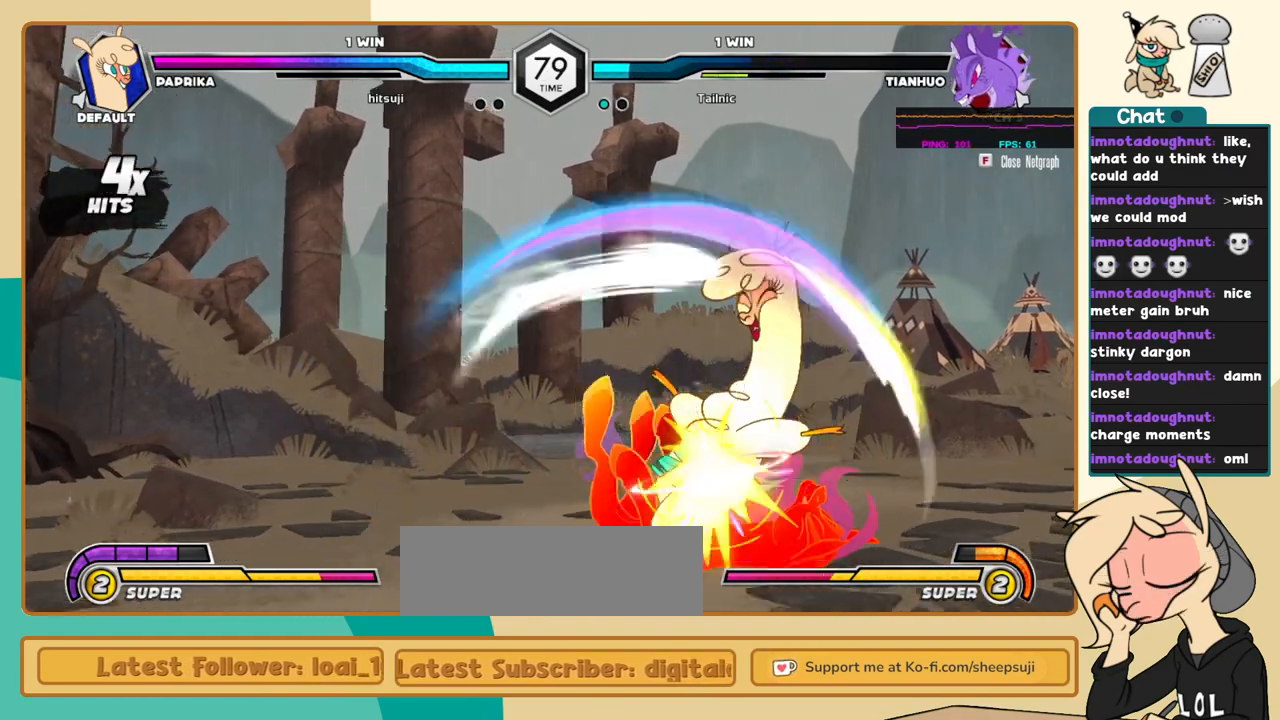
{"keys": ["j"], "events": [[234, "i", "down"], [284, "i", "up"], [284, "l", "up"], [334, "c", "down"], [417, "c", "up"], [417, "j", "down"]]}
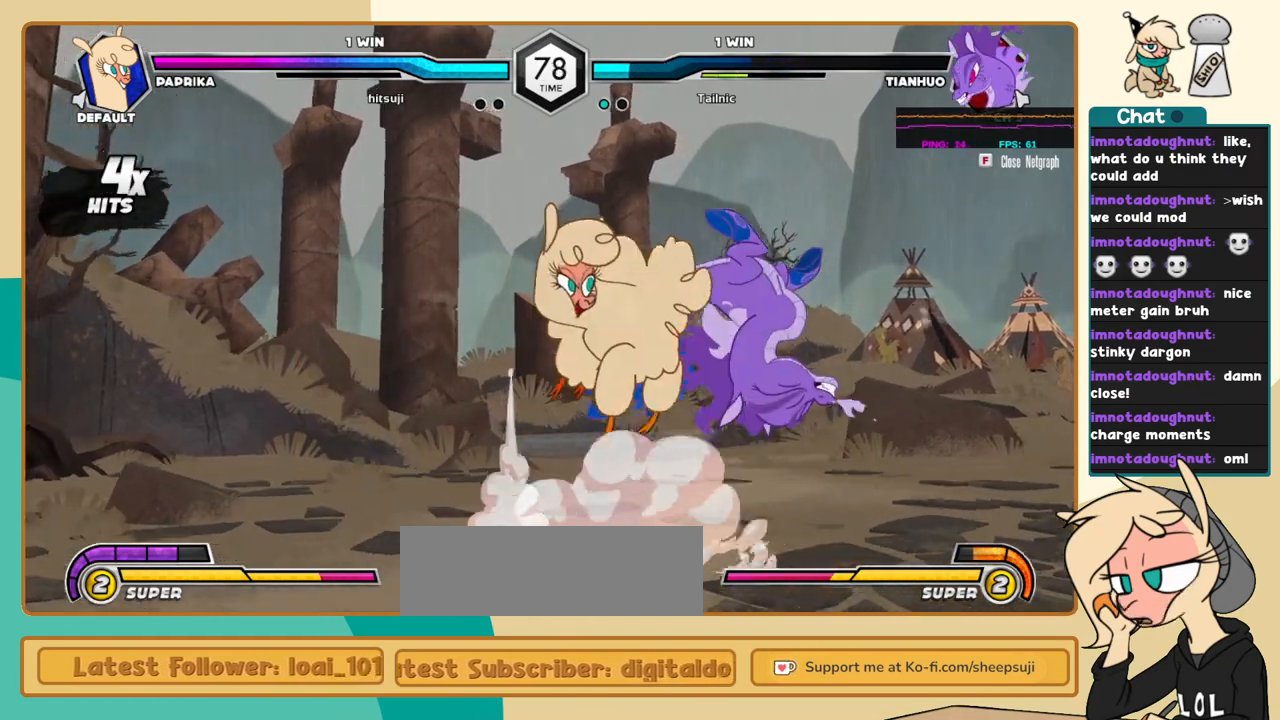
{"keys": ["j", "k"], "events": [[17, "k", "down"]]}
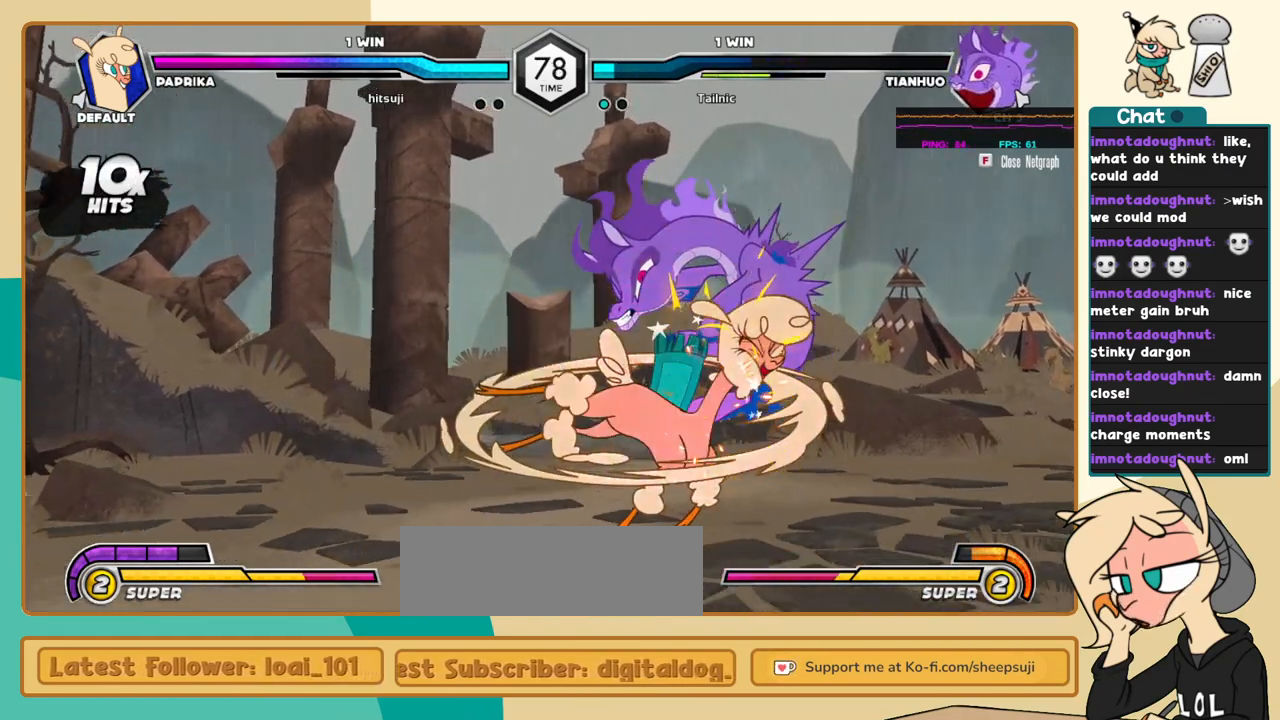
{"keys": ["l"], "events": [[84, "j", "up"], [84, "l", "down"], [117, "k", "up"], [167, "a", "down"], [217, "a", "up"]]}
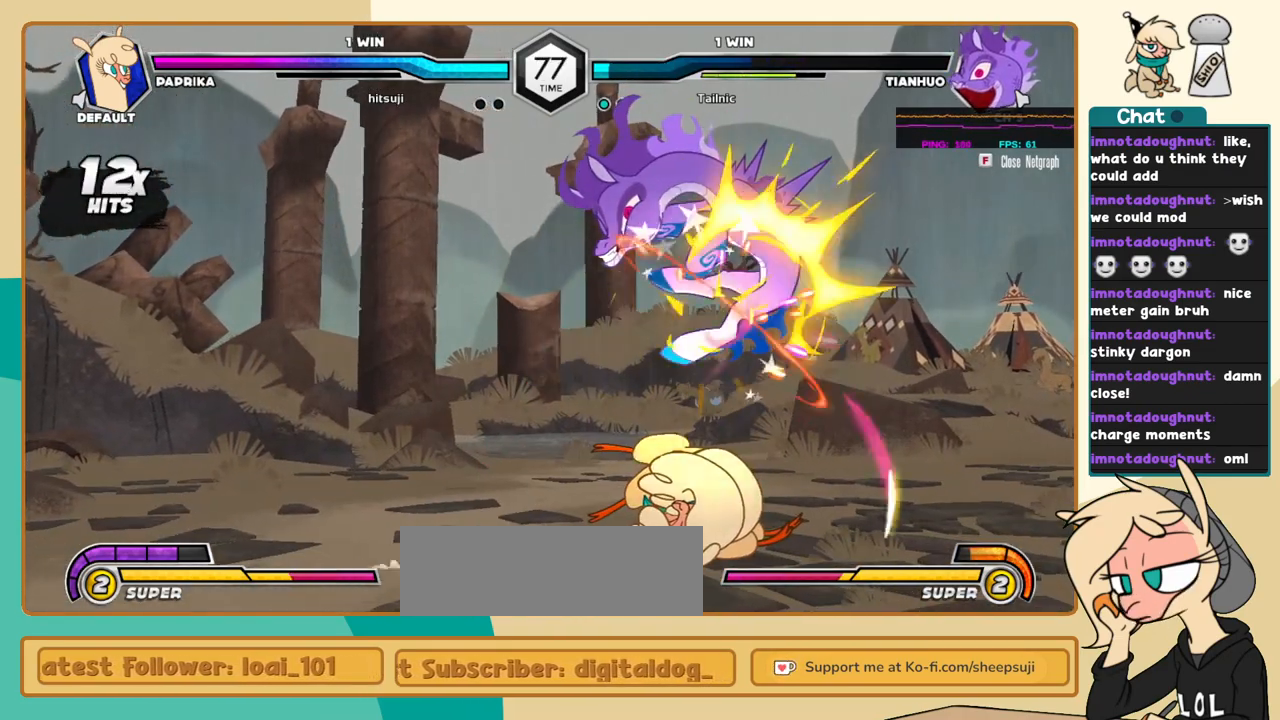
{"keys": ["j", "k"], "events": [[50, "i", "down"], [100, "l", "up"], [134, "c", "down"], [134, "i", "up"], [184, "c", "up"], [234, "j", "down"], [367, "k", "down"]]}
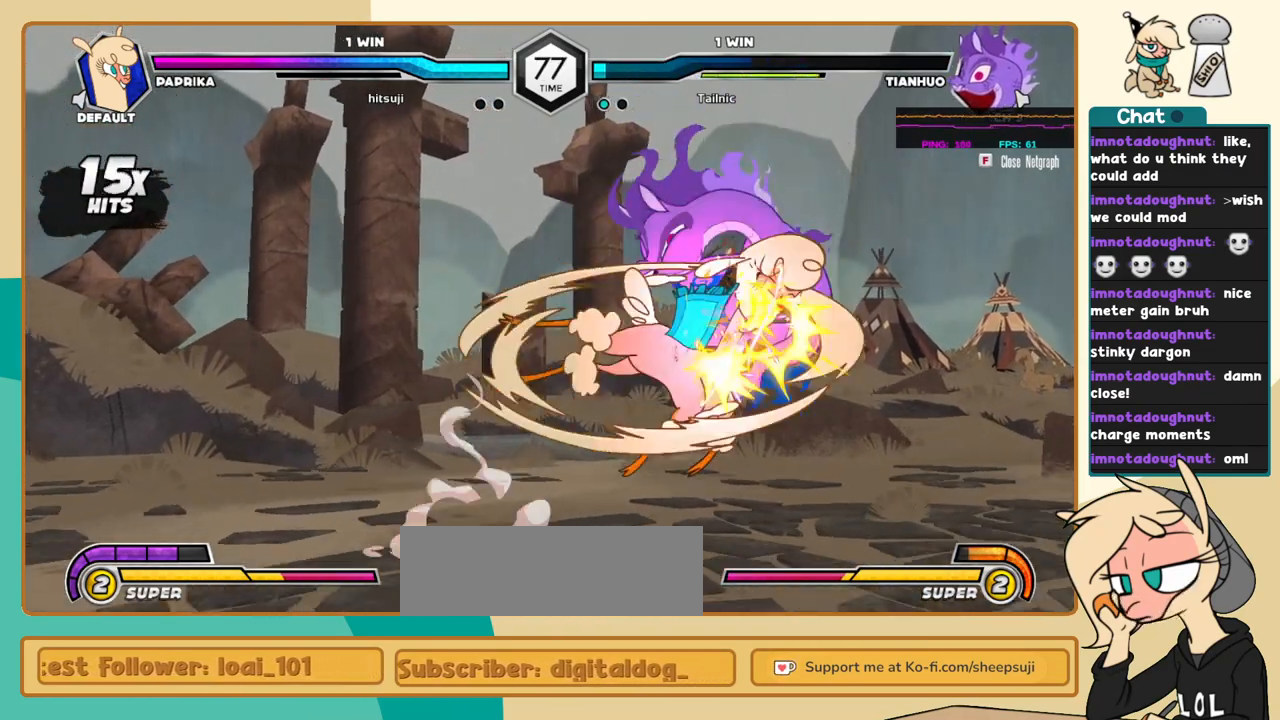
{"keys": ["j", "k"], "events": []}
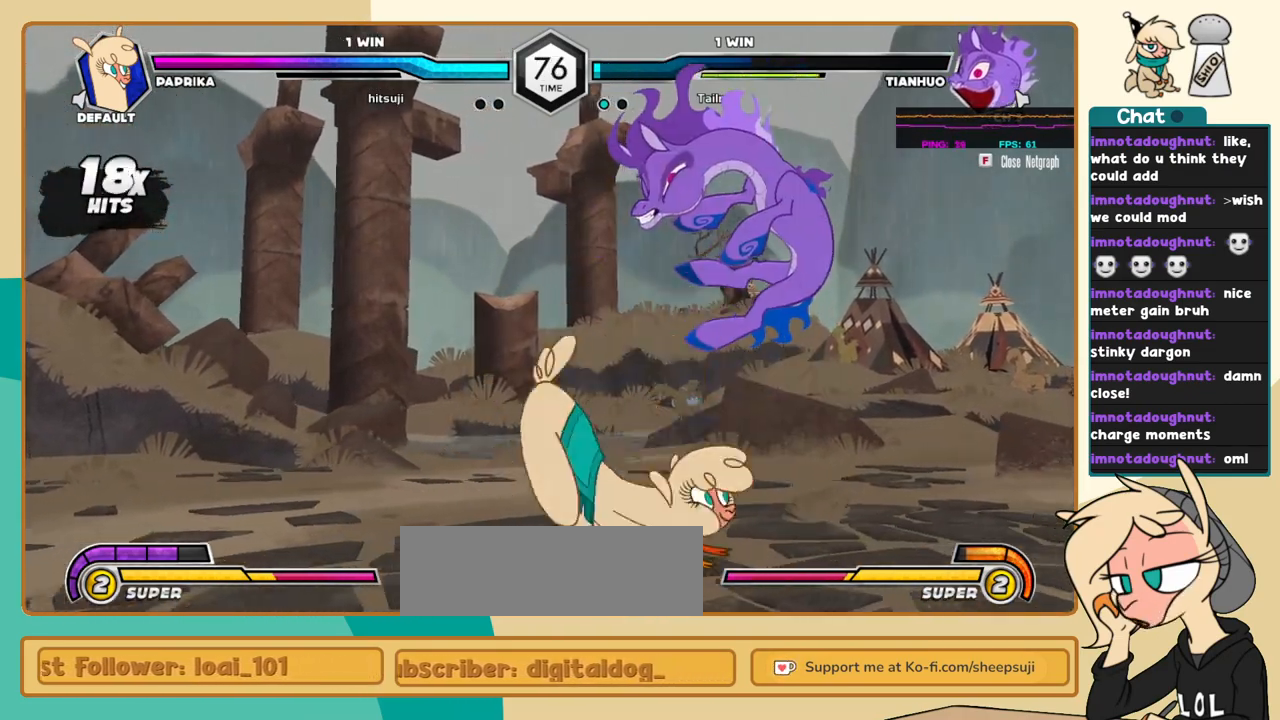
{"keys": ["j"], "events": [[34, "s", "down"], [84, "s", "up"], [117, "k", "up"], [350, "c", "down"], [400, "c", "up"]]}
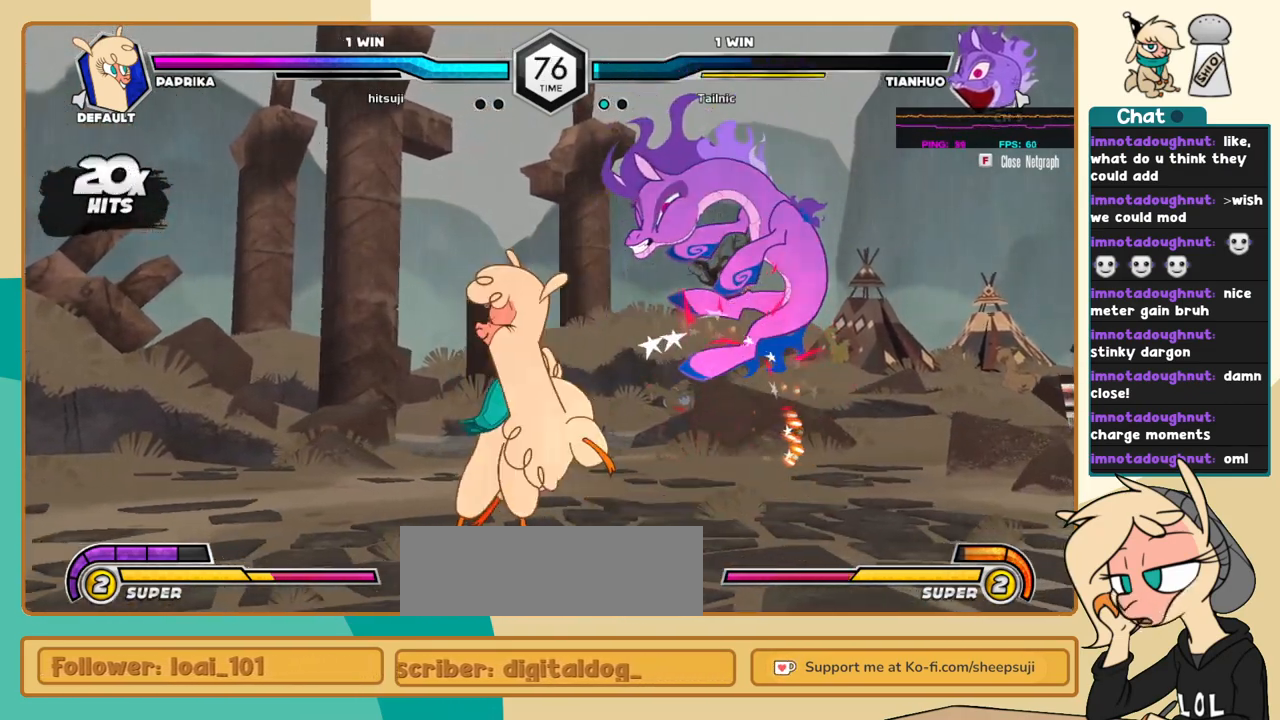
{"keys": ["j"], "events": [[334, "i", "down"], [367, "s", "down"], [417, "i", "up"], [467, "s", "up"]]}
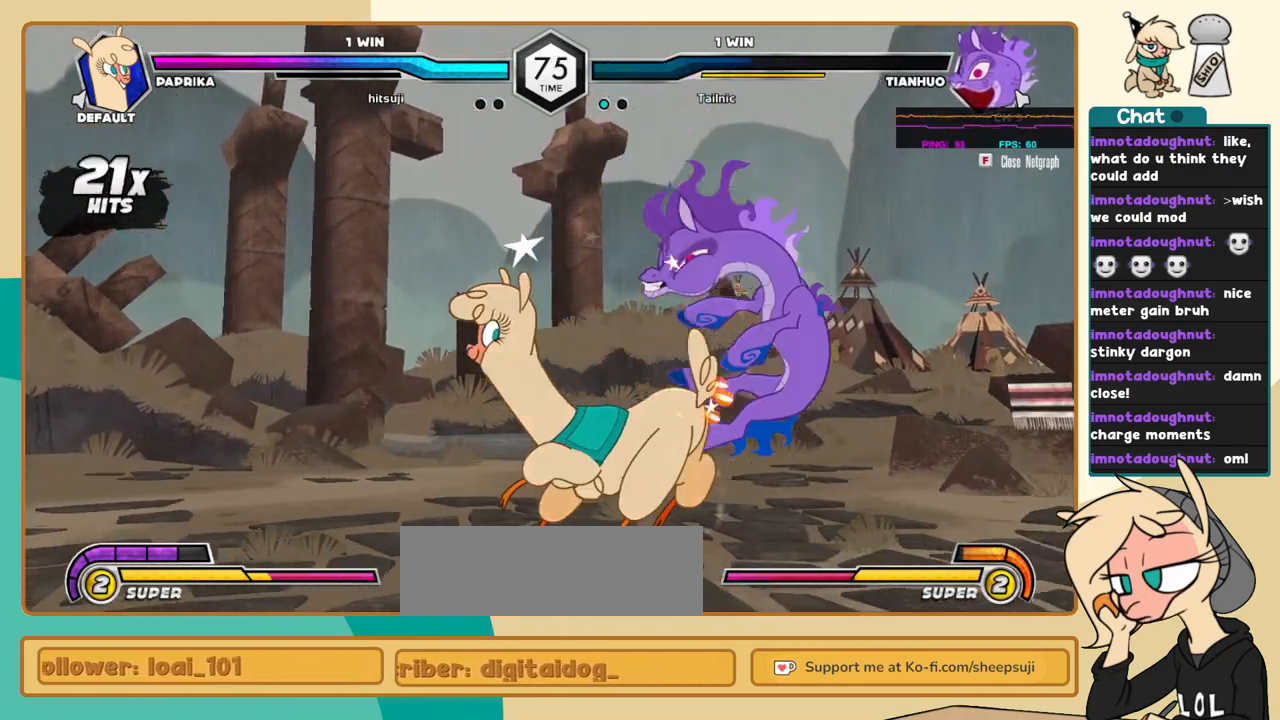
{"keys": ["l"], "events": [[100, "k", "down"], [300, "j", "up"], [300, "k", "up"], [350, "l", "down"], [434, "l", "up"], [484, "l", "down"]]}
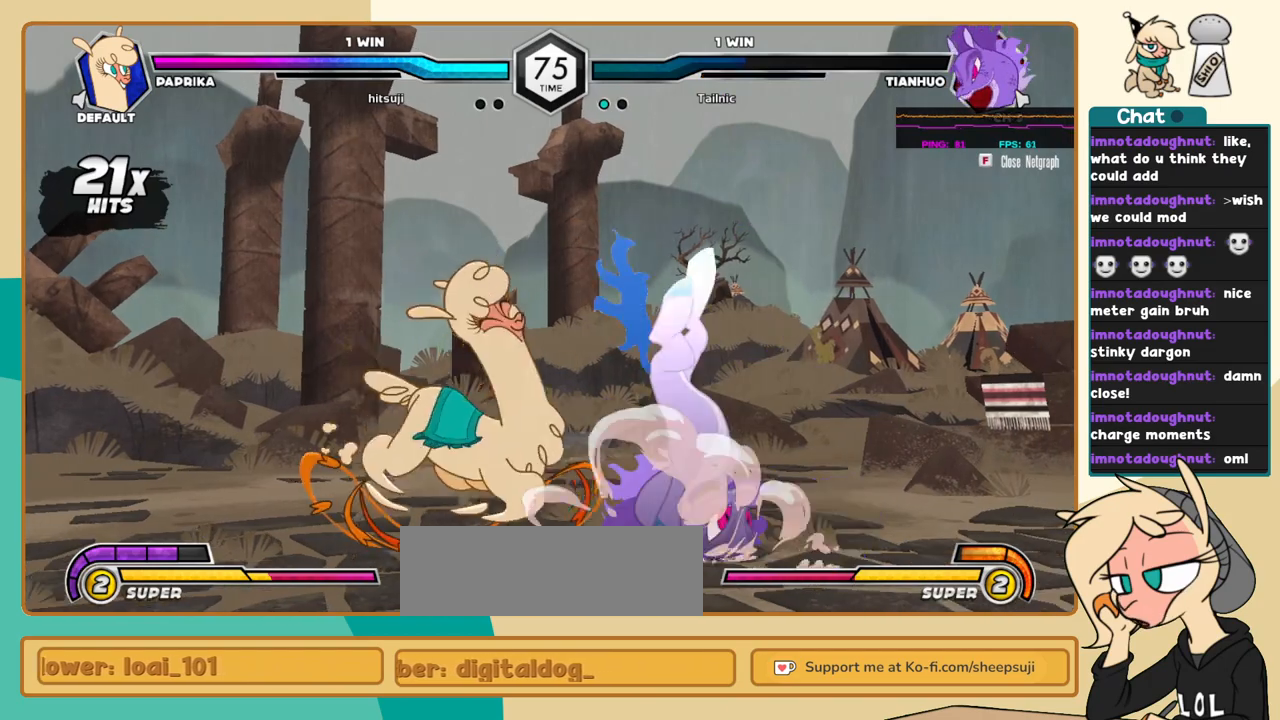
{"keys": [], "events": [[450, "l", "up"], [450, "s", "down"], [500, "s", "up"]]}
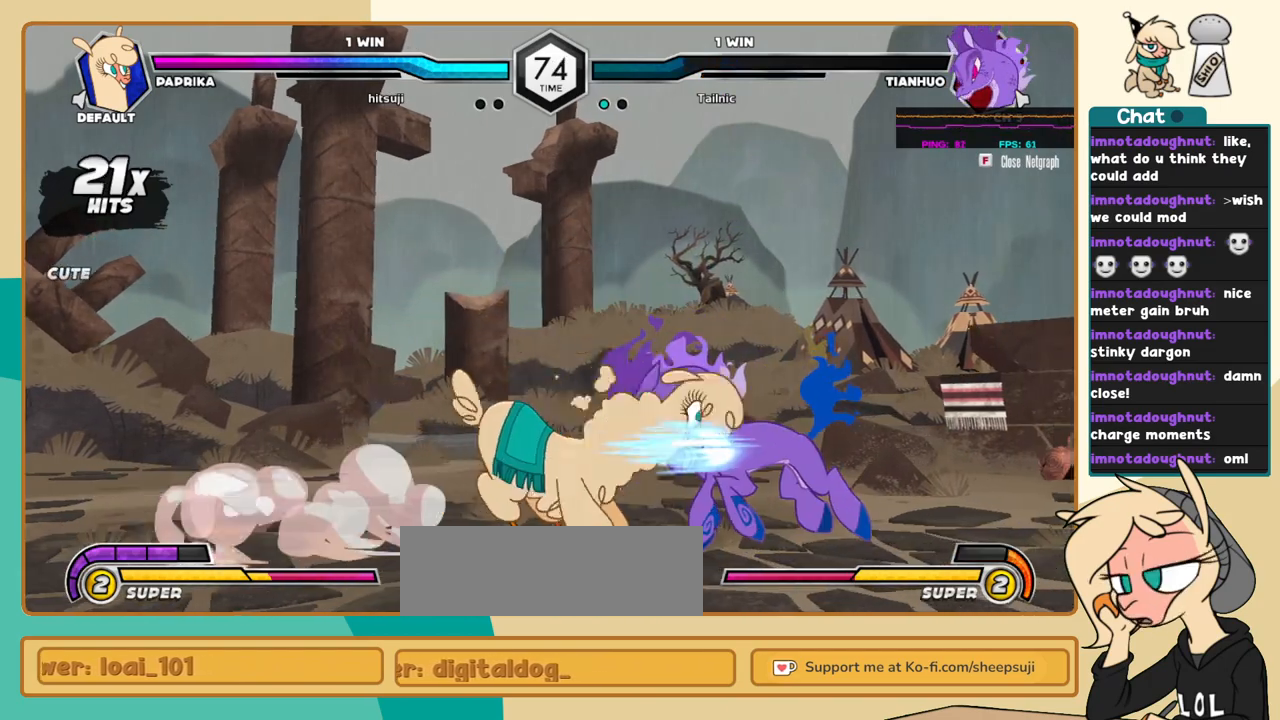
{"keys": ["j"], "events": [[50, "j", "down"], [134, "k", "down"], [417, "k", "up"]]}
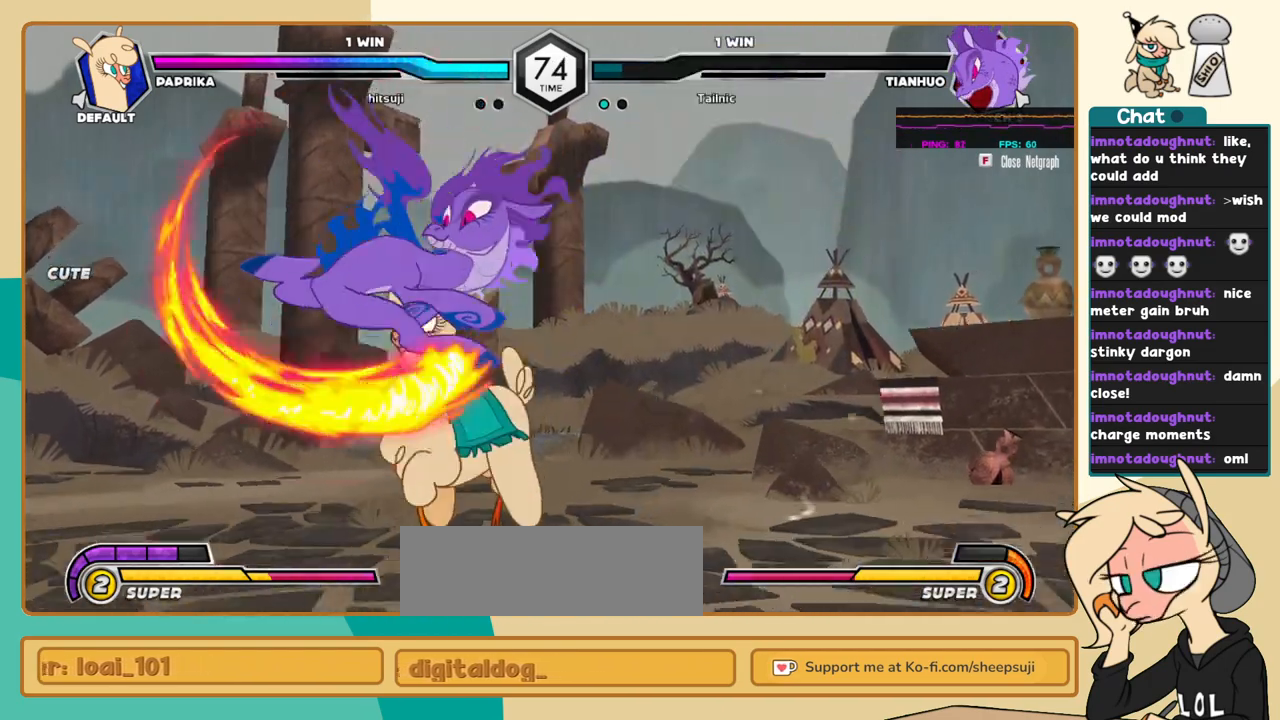
{"keys": ["k", "l"], "events": [[150, "j", "up"], [150, "l", "down"], [300, "k", "down"]]}
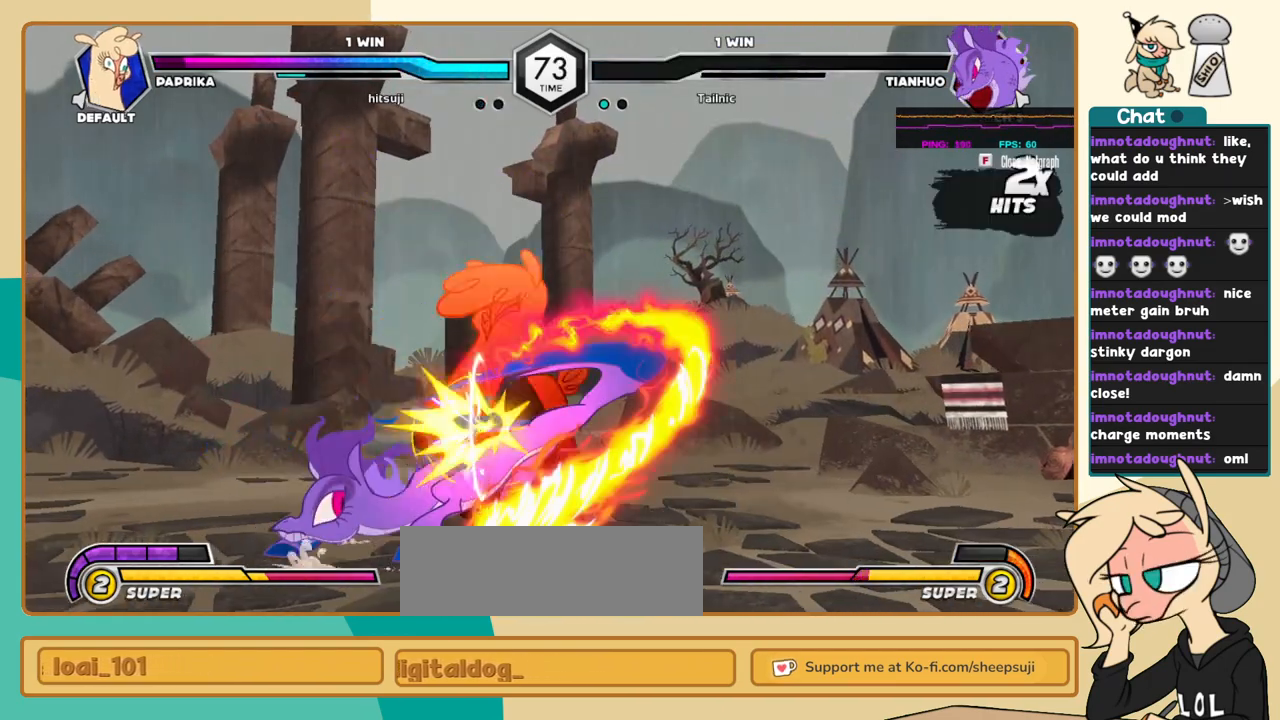
{"keys": ["k", "l"], "events": []}